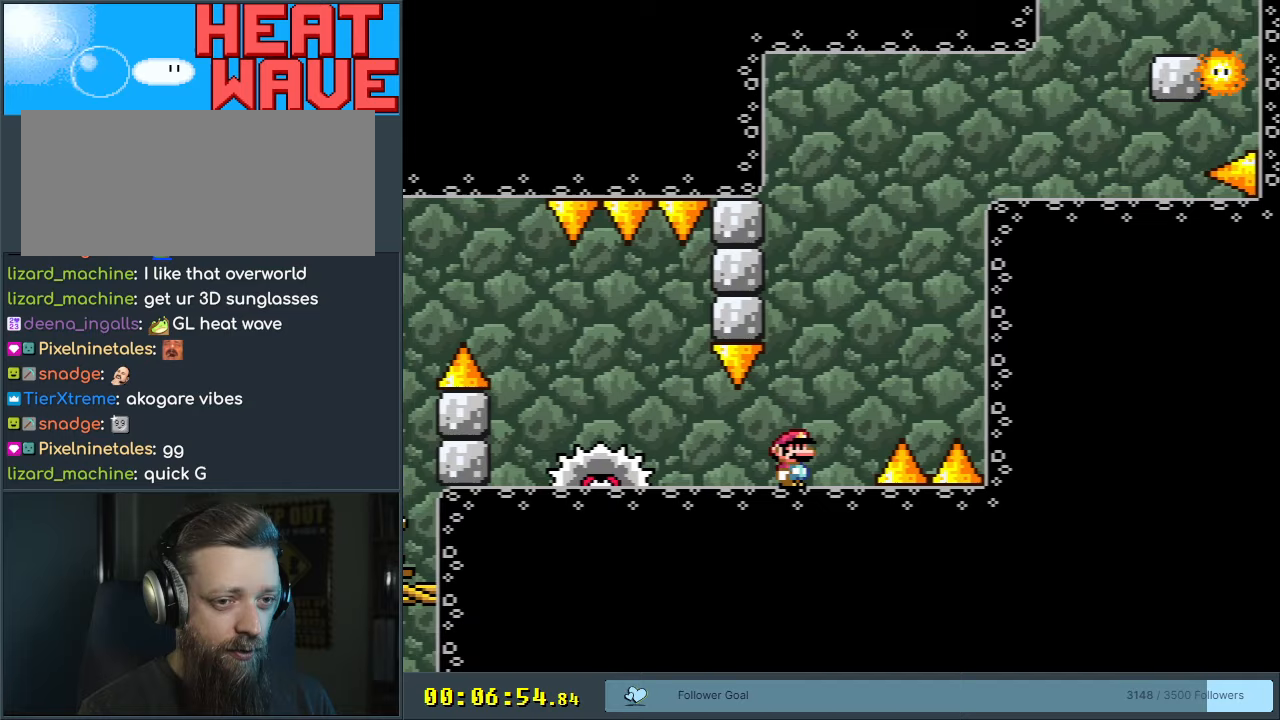
Gameplay with a controller (Nintendo layout); each line is a JSON object with the inputs held at the frame after it. "events" lists button and stick changes between this image and that frame as [ms after this image, input, new state], when the widget could be followed in between. Not read: L3 R3.
{"buttons": ["A", "X"], "events": [[17, "DPAD_RIGHT", "up"], [167, "DPAD_LEFT", "down"], [267, "A", "up"], [350, "DPAD_LEFT", "up"], [483, "A", "down"]]}
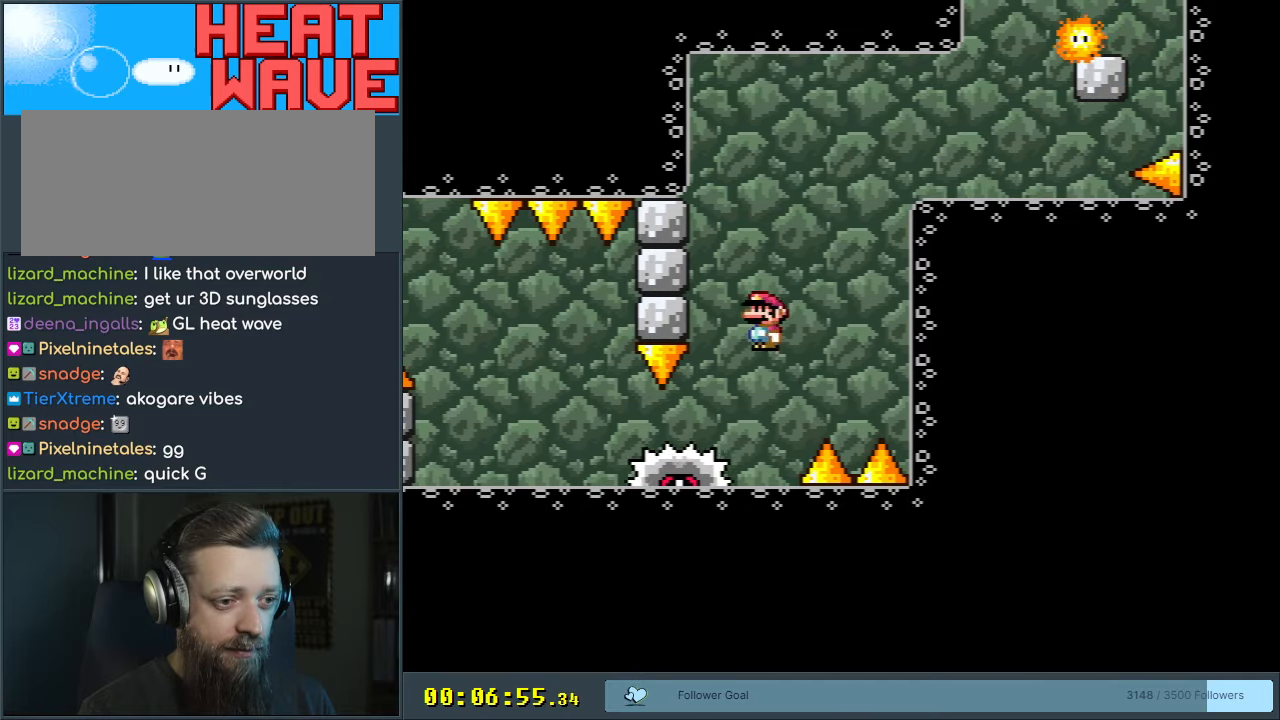
{"buttons": ["A", "X", "DPAD_RIGHT"], "events": [[133, "DPAD_RIGHT", "down"], [150, "DPAD_UP", "down"], [167, "DPAD_UP", "up"]]}
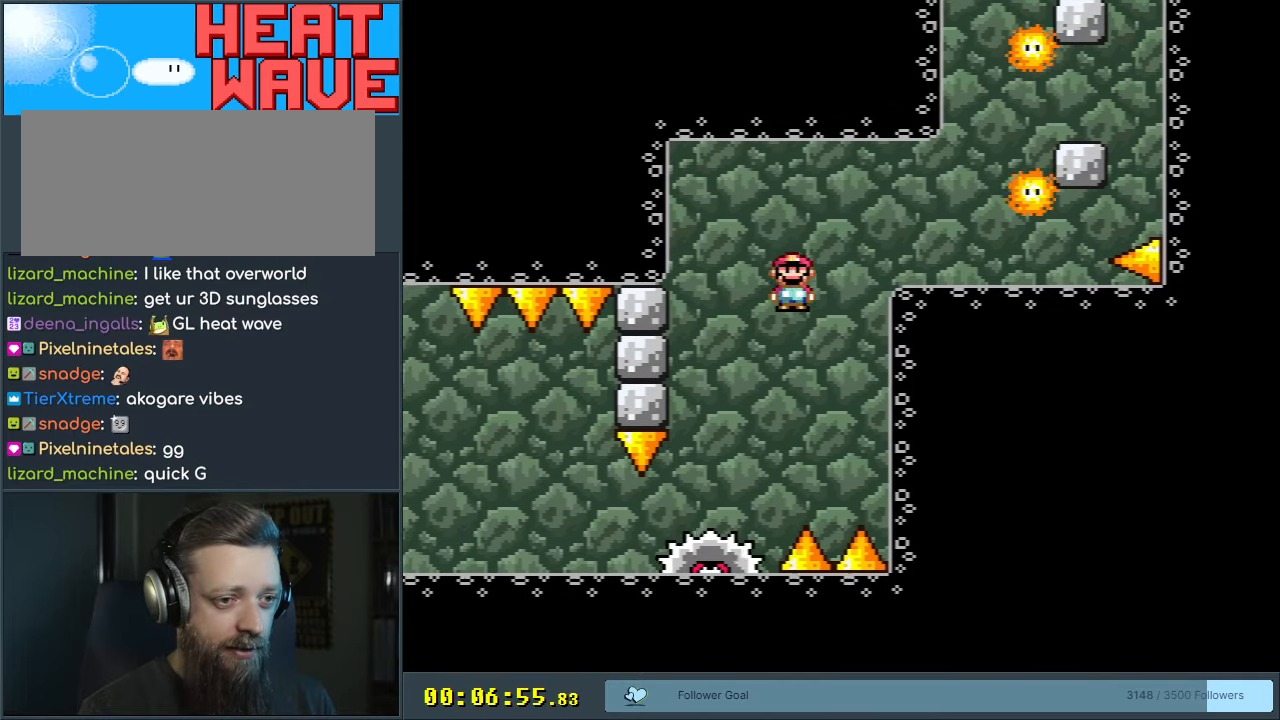
{"buttons": ["X"], "events": [[217, "DPAD_RIGHT", "up"], [333, "DPAD_LEFT", "down"], [467, "A", "up"], [467, "DPAD_LEFT", "up"]]}
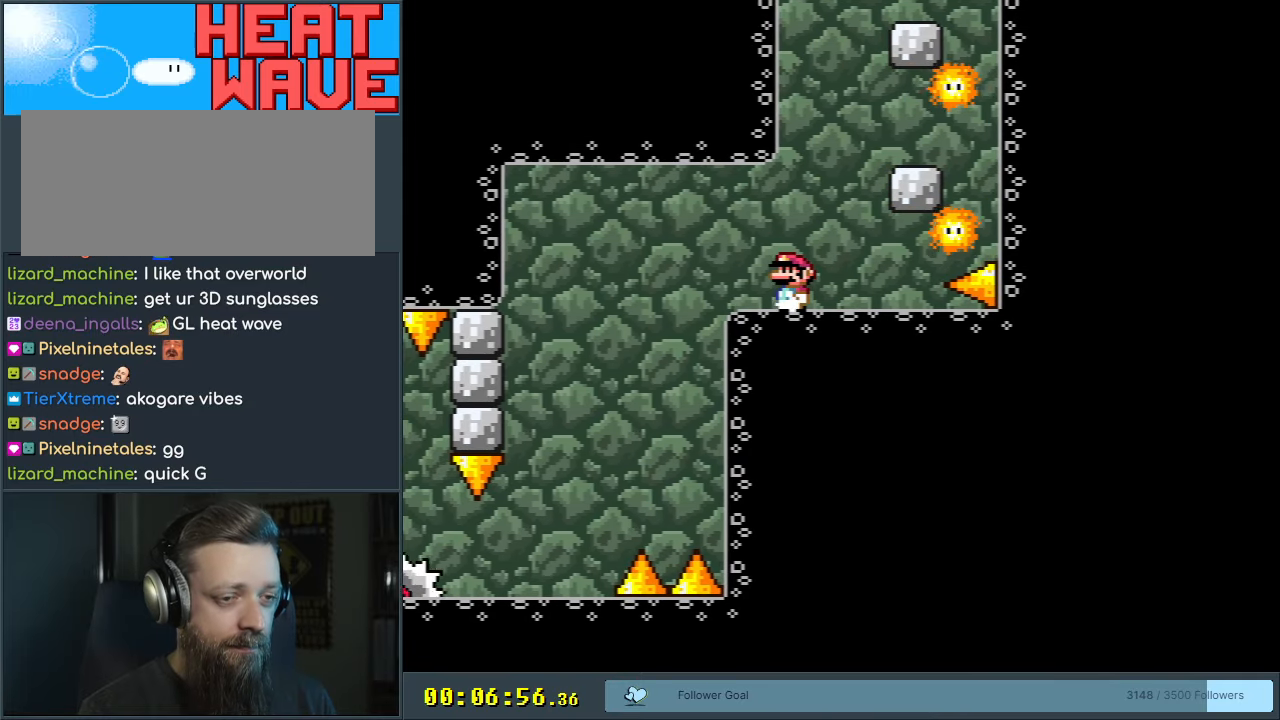
{"buttons": ["X"], "events": [[17, "DPAD_RIGHT", "down"], [167, "DPAD_RIGHT", "up"]]}
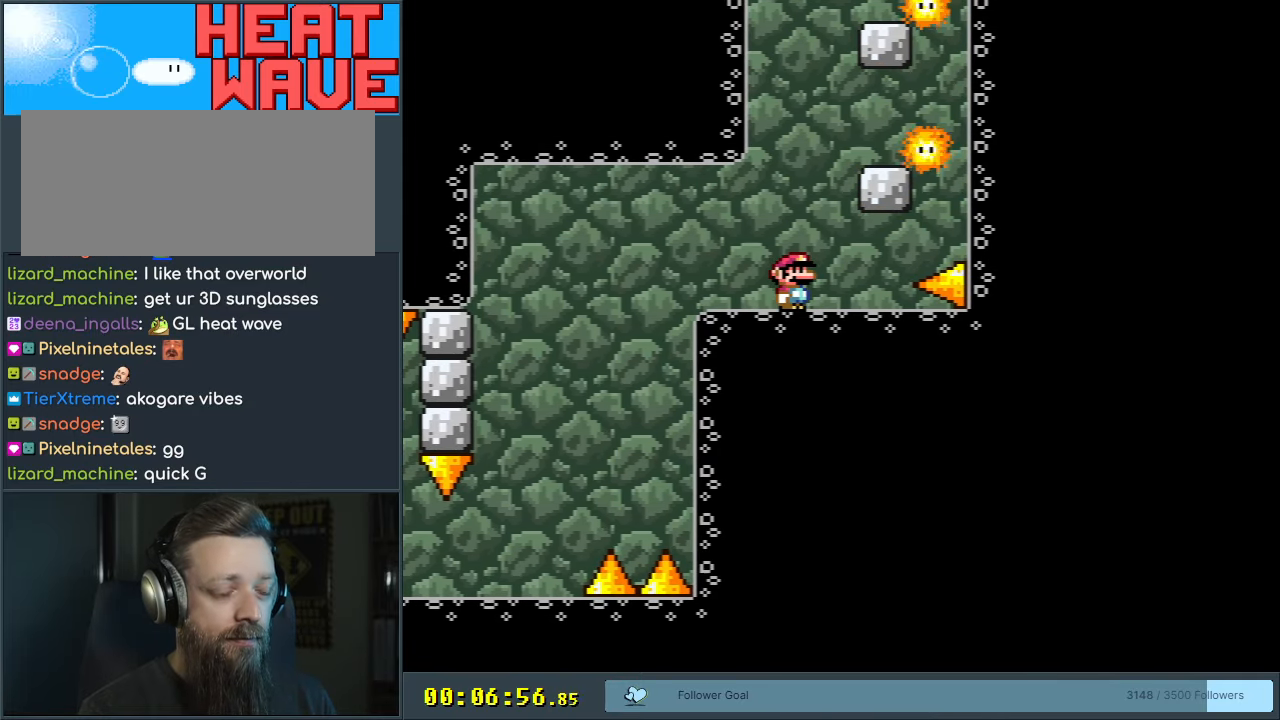
{"buttons": ["X"], "events": [[83, "DPAD_LEFT", "down"], [217, "DPAD_LEFT", "up"], [400, "DPAD_LEFT", "down"], [467, "DPAD_LEFT", "up"]]}
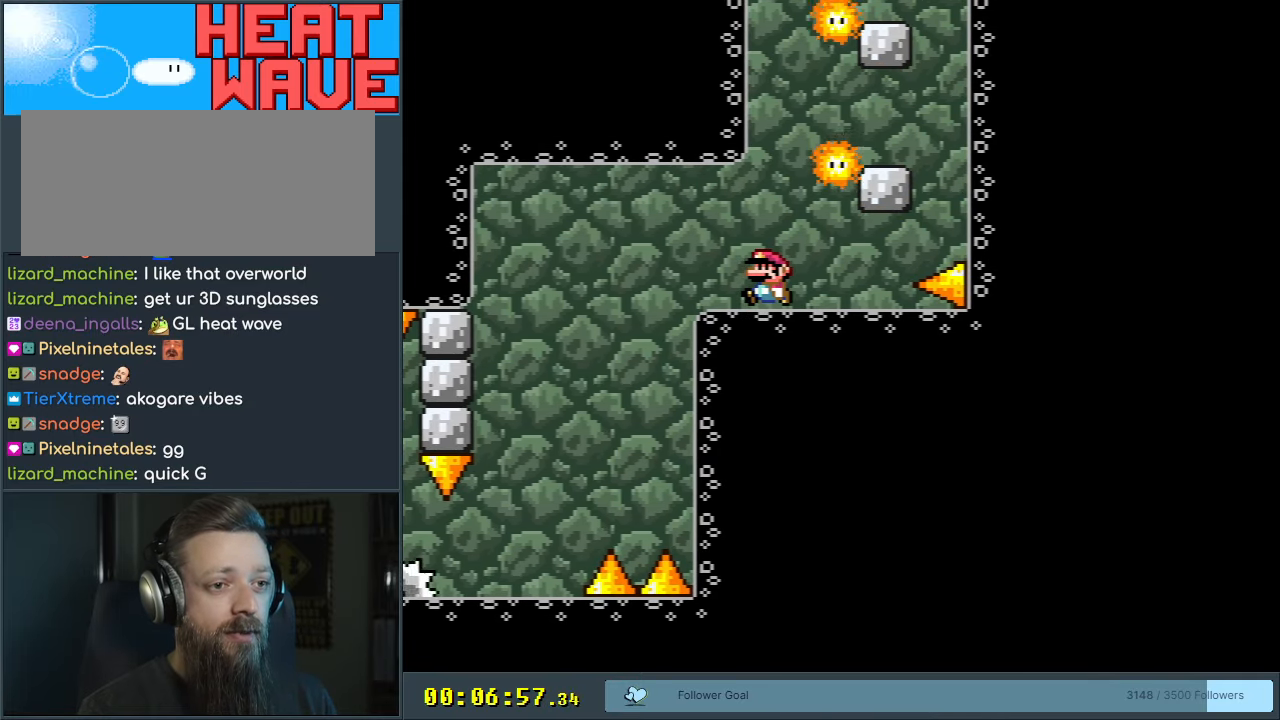
{"buttons": ["X"], "events": []}
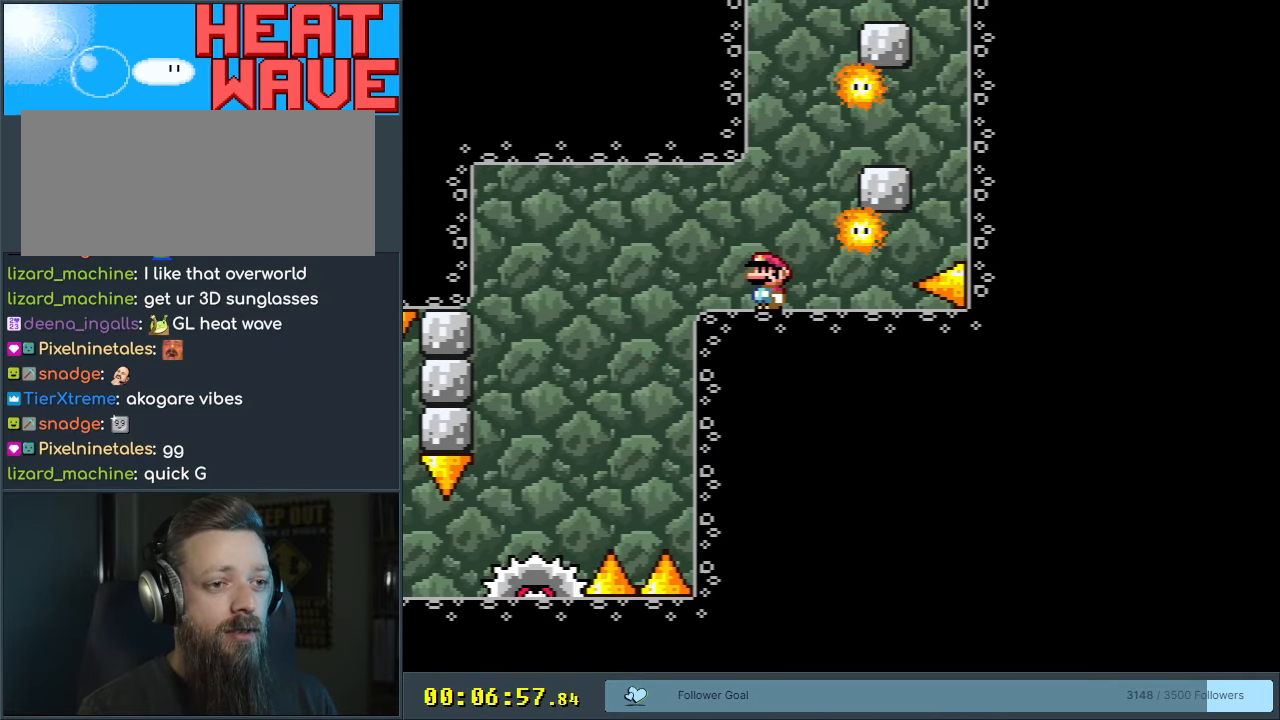
{"buttons": ["X"], "events": [[183, "DPAD_RIGHT", "down"], [267, "DPAD_RIGHT", "up"]]}
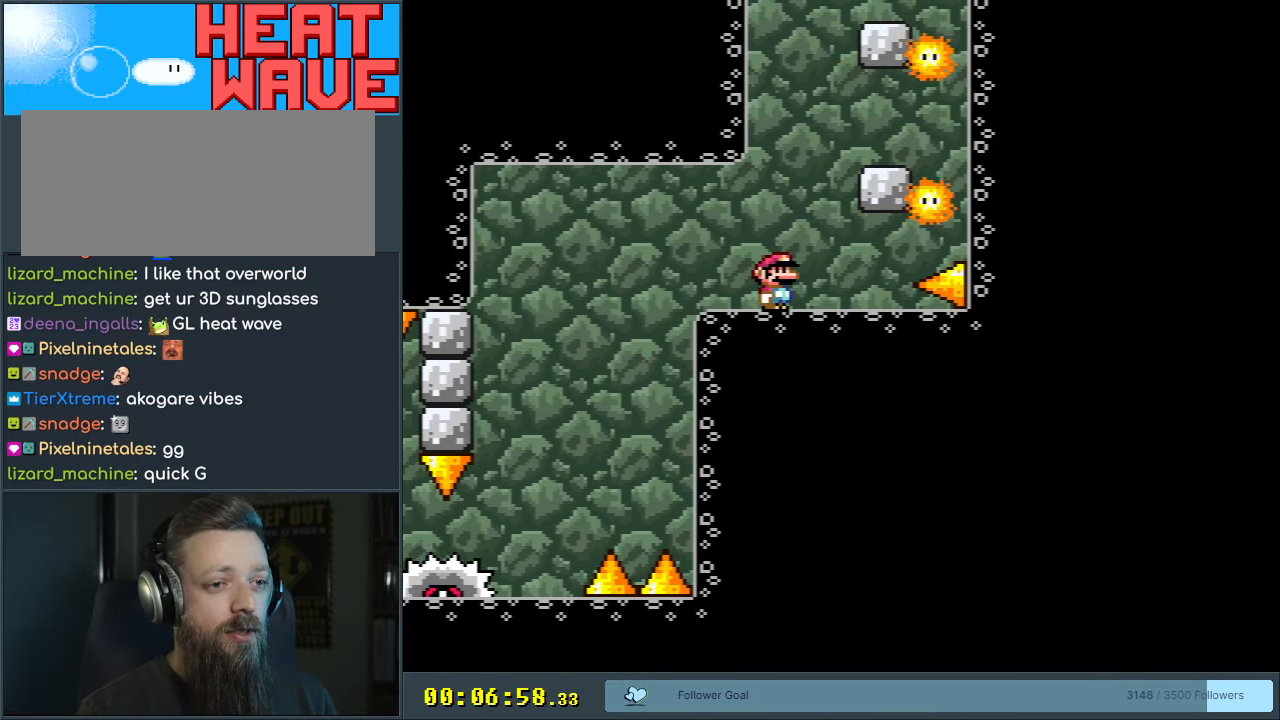
{"buttons": ["X"], "events": [[183, "X", "up"], [333, "X", "down"]]}
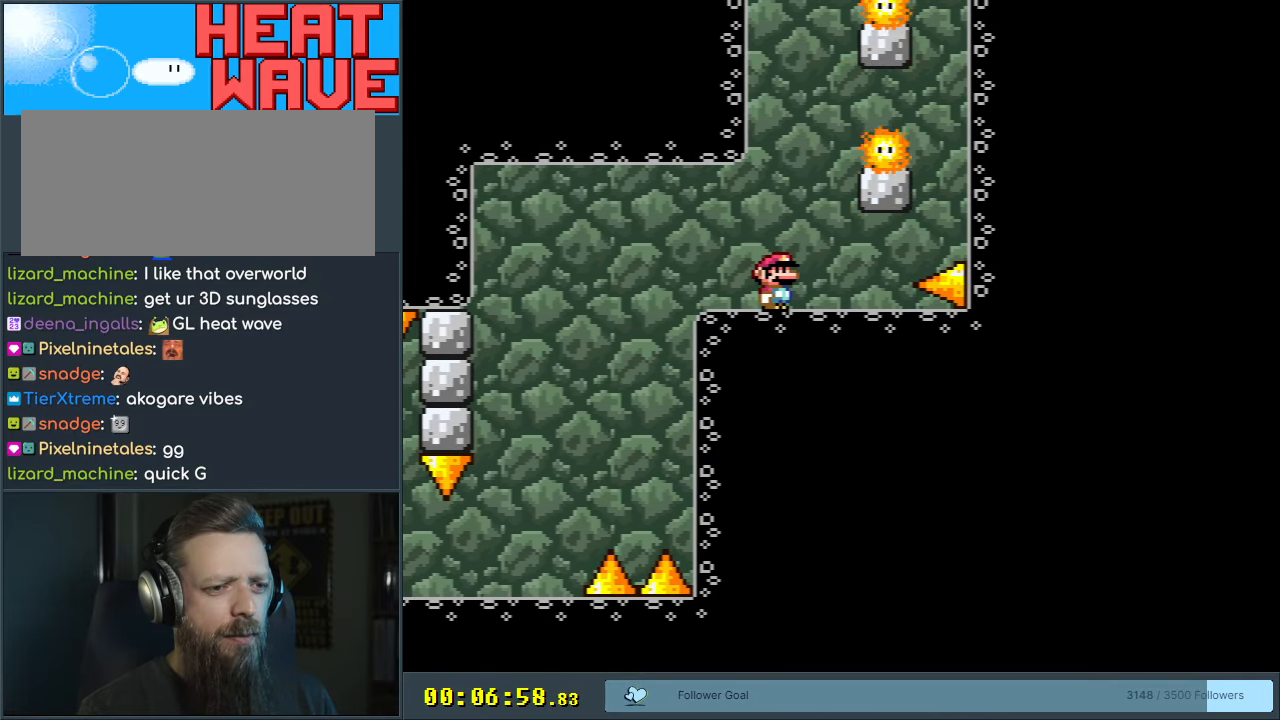
{"buttons": ["X"], "events": []}
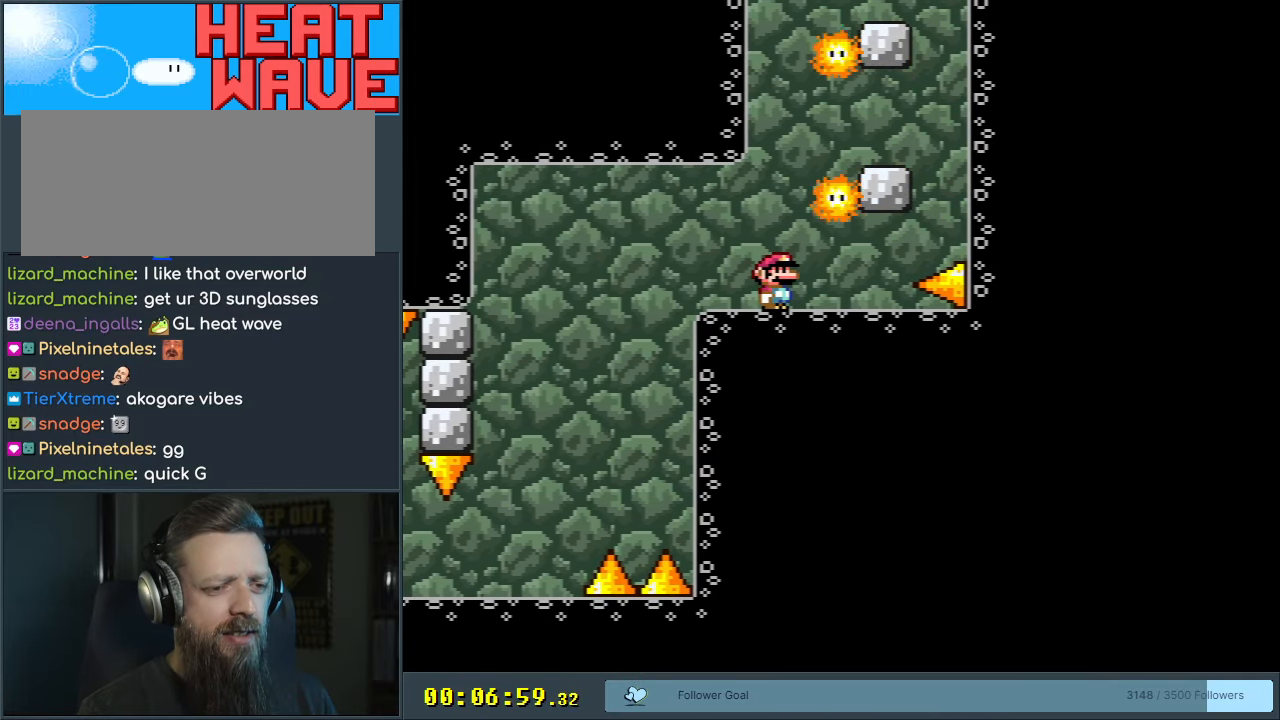
{"buttons": ["A", "X", "DPAD_RIGHT"], "events": [[433, "DPAD_RIGHT", "down"], [483, "A", "down"]]}
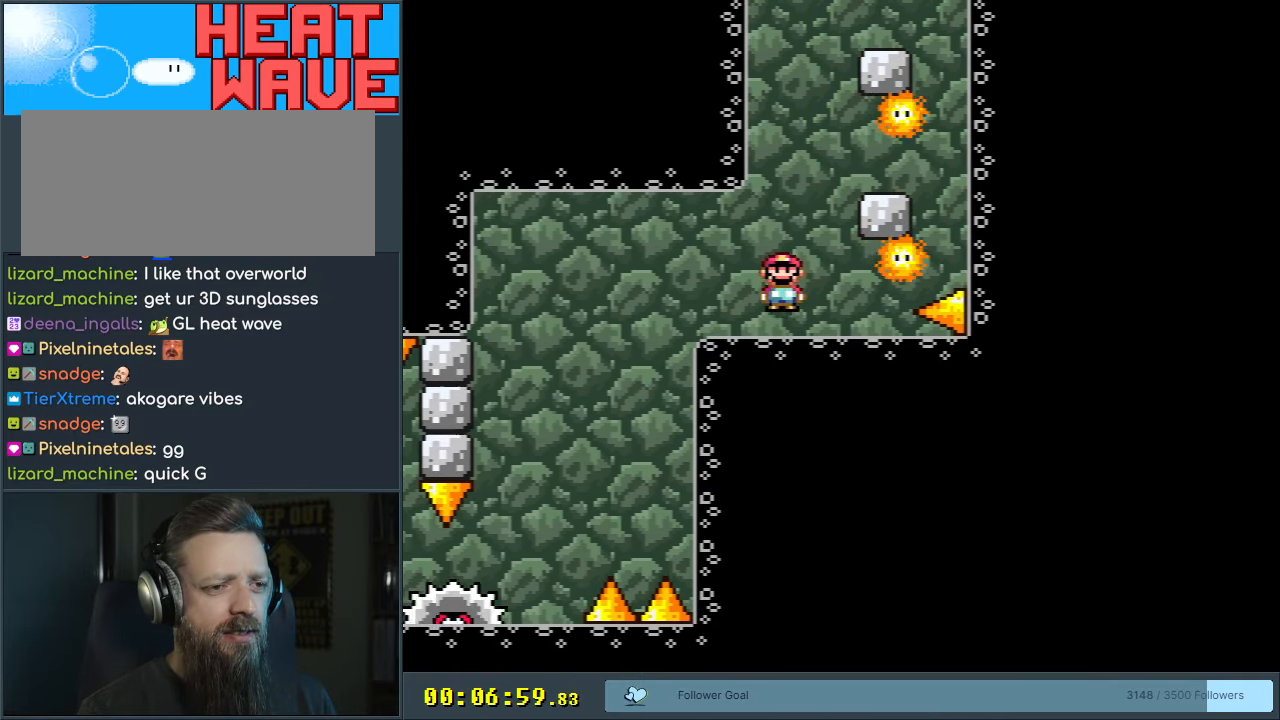
{"buttons": ["X", "DPAD_LEFT"], "events": [[200, "DPAD_RIGHT", "up"], [350, "DPAD_LEFT", "down"], [367, "A", "up"]]}
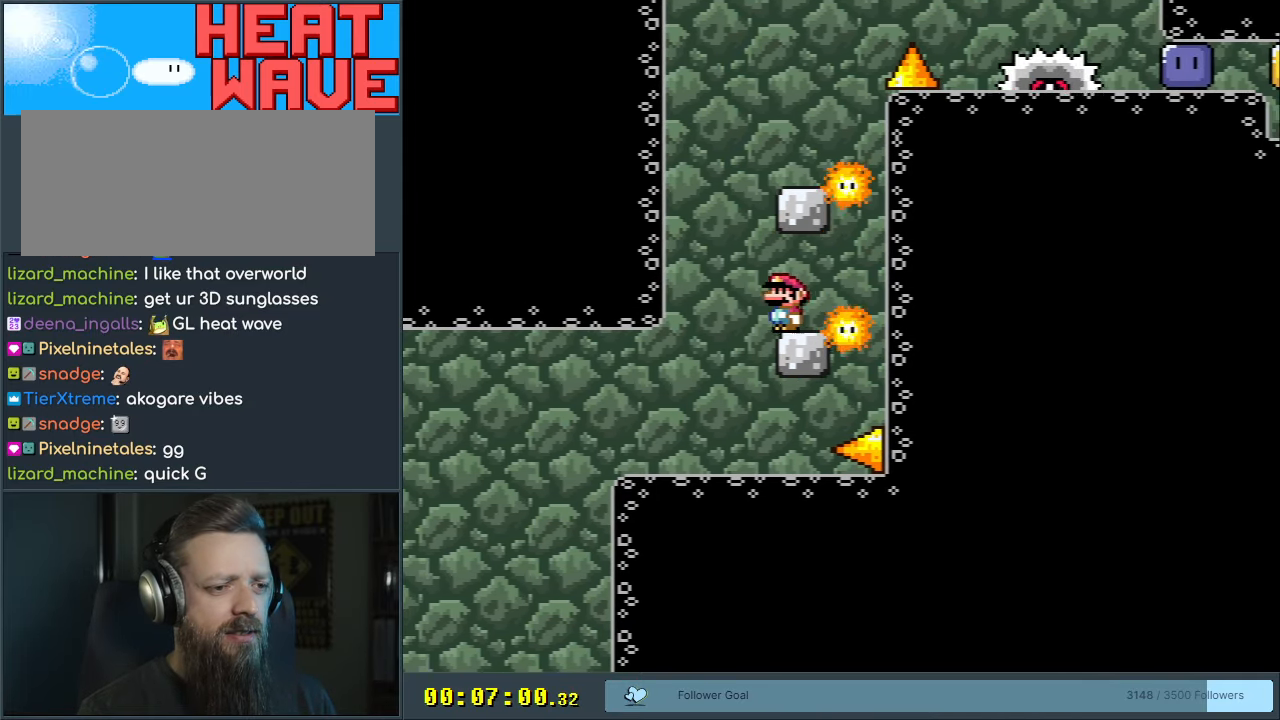
{"buttons": ["A", "X", "DPAD_RIGHT"], "events": [[33, "A", "down"], [233, "DPAD_LEFT", "up"], [300, "DPAD_RIGHT", "down"]]}
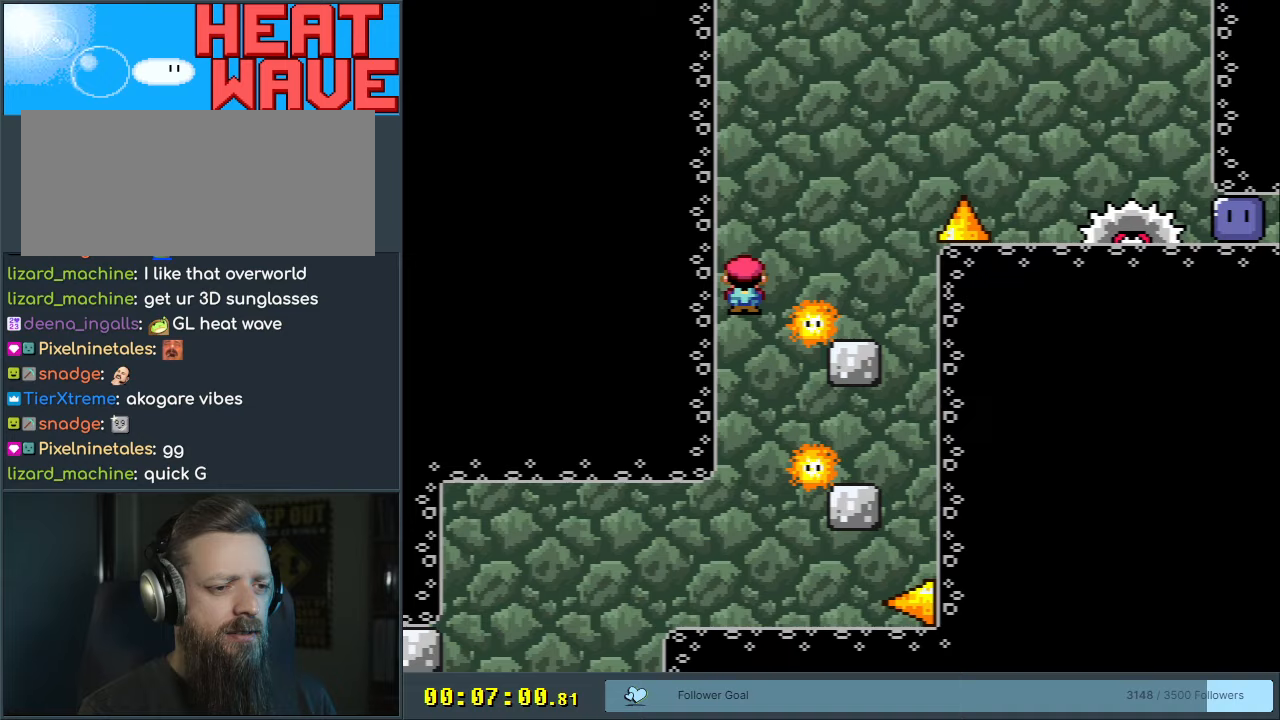
{"buttons": ["A", "X", "DPAD_RIGHT"], "events": []}
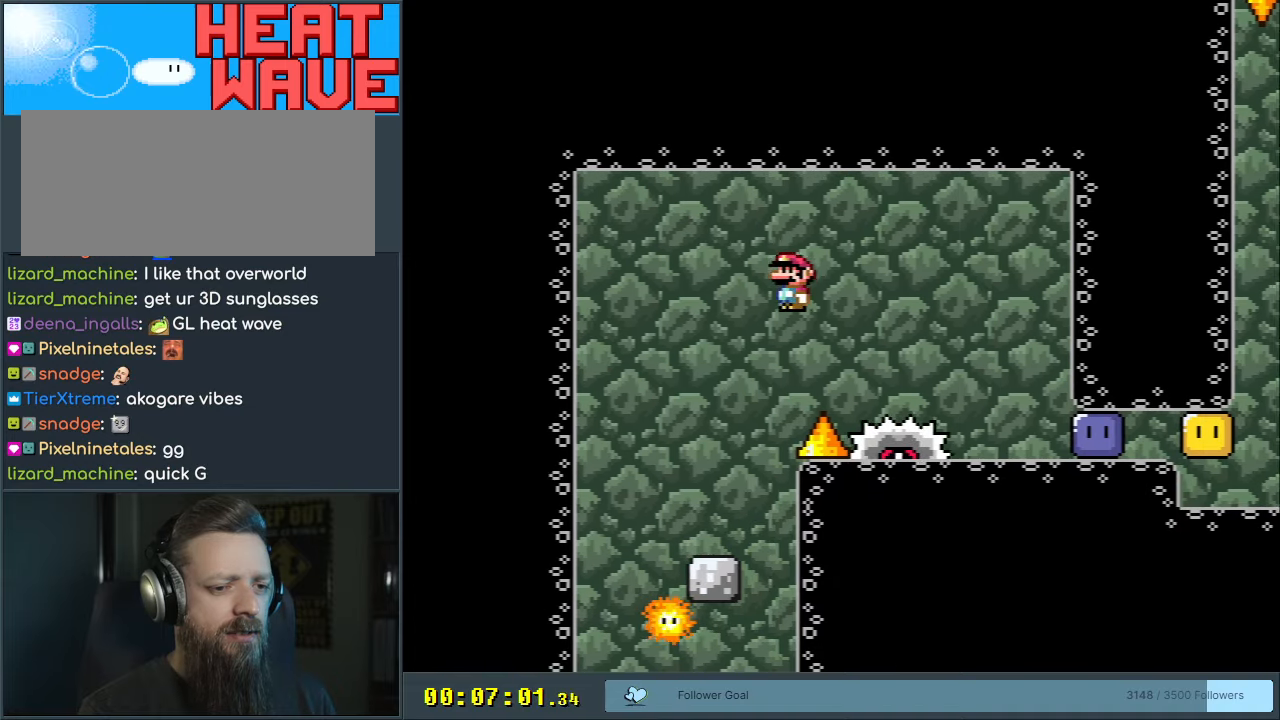
{"buttons": ["X", "DPAD_RIGHT"], "events": [[50, "DPAD_RIGHT", "up"], [233, "DPAD_LEFT", "down"], [267, "A", "up"], [383, "DPAD_LEFT", "up"], [483, "DPAD_RIGHT", "down"]]}
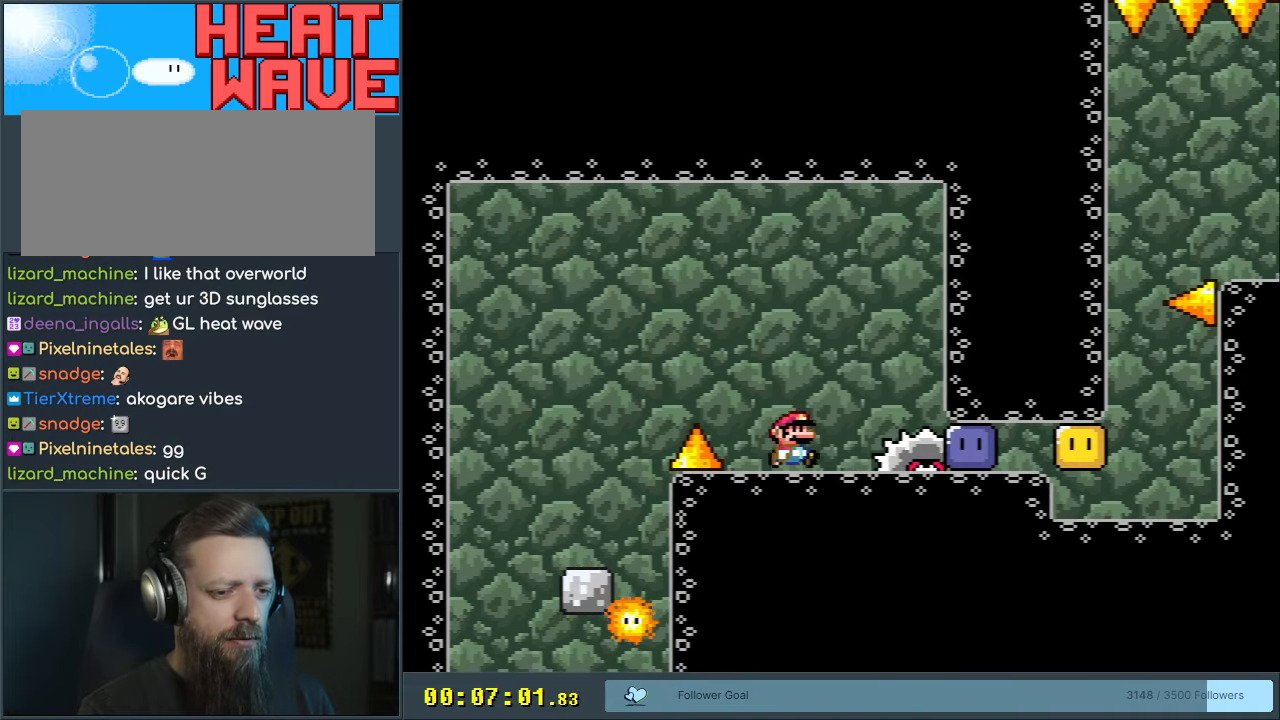
{"buttons": ["DPAD_RIGHT"], "events": [[33, "A", "down"], [100, "A", "up"], [267, "A", "down"], [367, "A", "up"], [500, "X", "up"]]}
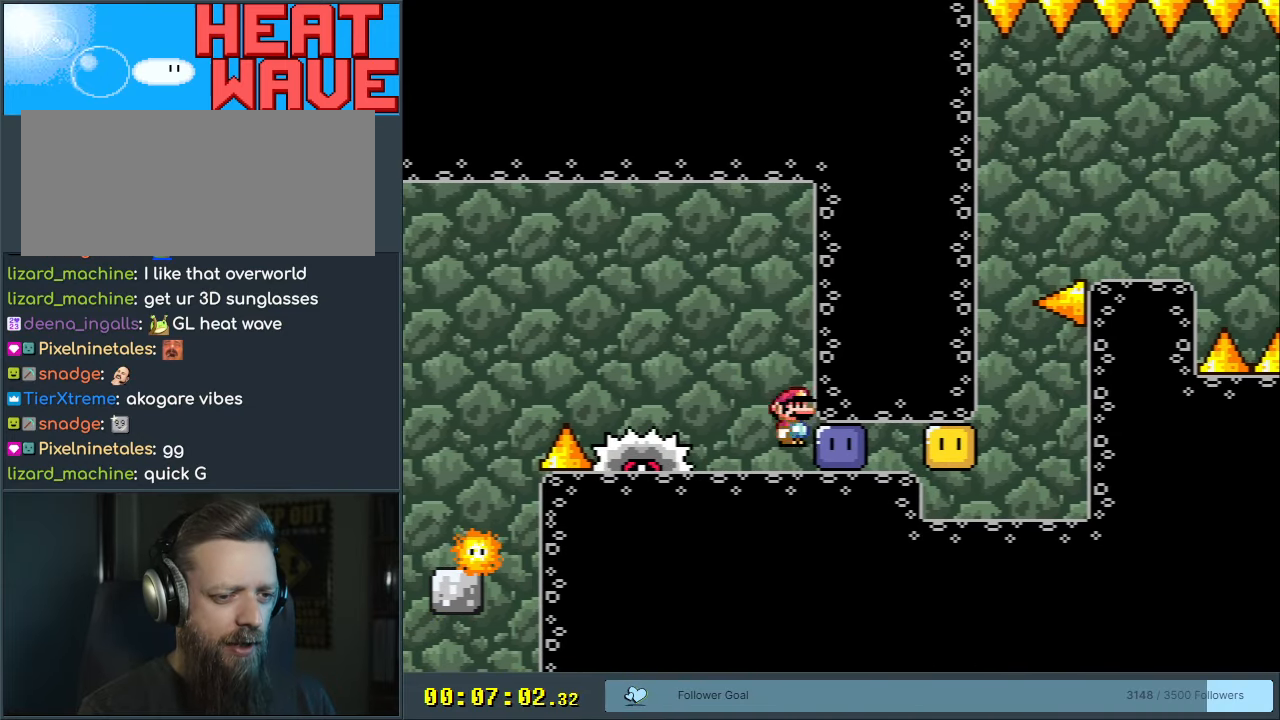
{"buttons": ["Y", "DPAD_RIGHT"], "events": [[150, "Y", "down"], [200, "Y", "up"], [317, "Y", "down"]]}
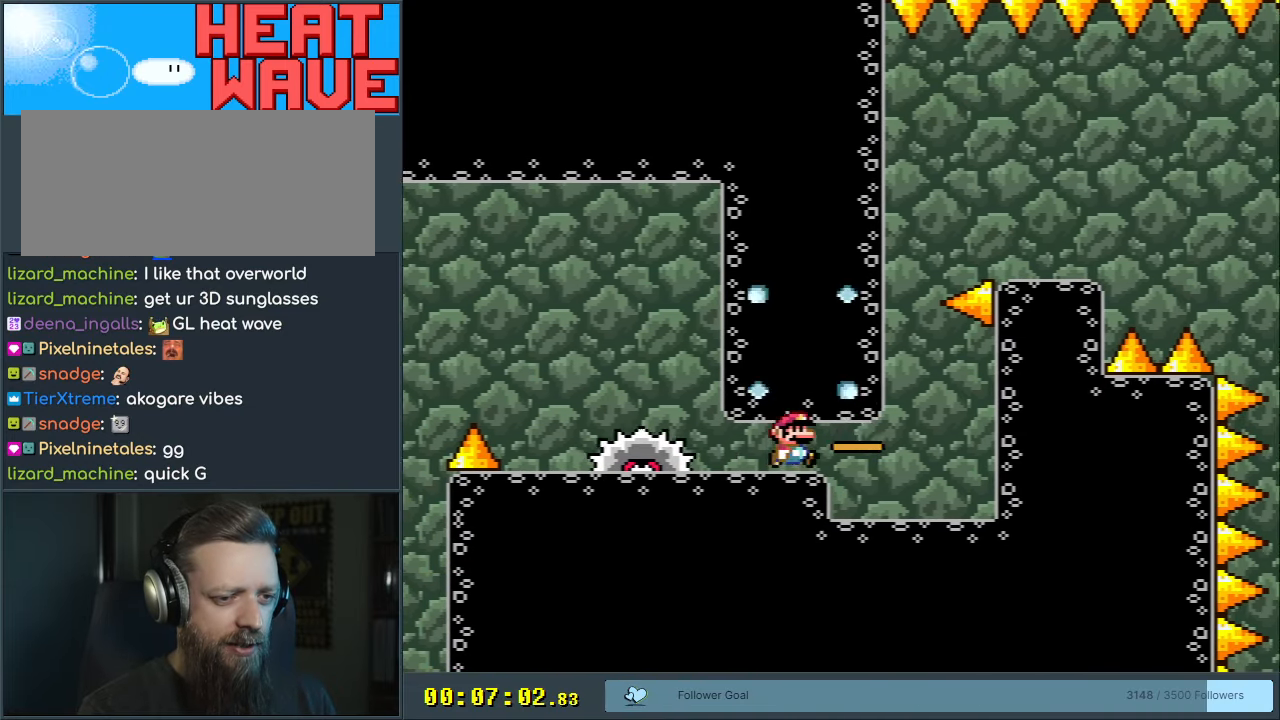
{"buttons": ["A", "X"], "events": [[100, "X", "down"], [100, "Y", "up"], [250, "DPAD_RIGHT", "up"], [350, "DPAD_LEFT", "down"], [433, "DPAD_LEFT", "up"], [467, "A", "down"]]}
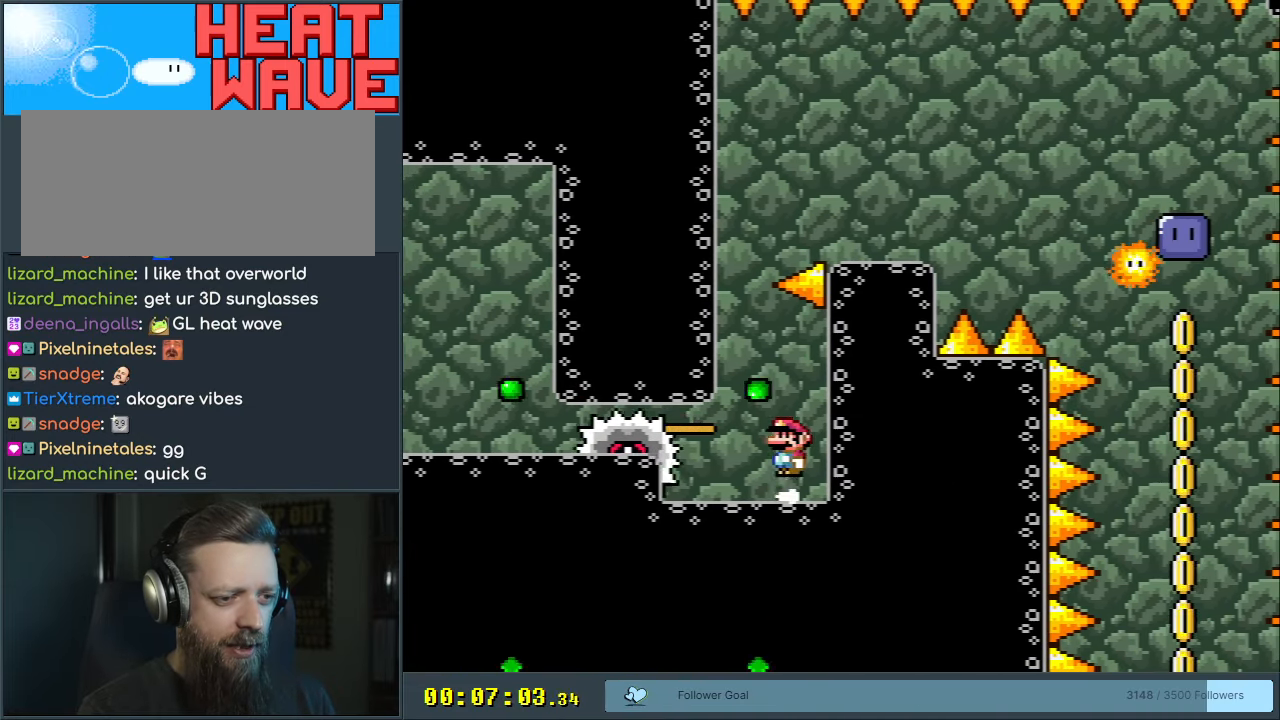
{"buttons": ["A", "X"], "events": [[33, "A", "up"], [117, "DPAD_LEFT", "down"], [217, "A", "down"], [217, "DPAD_LEFT", "up"], [317, "DPAD_LEFT", "down"], [467, "DPAD_LEFT", "up"]]}
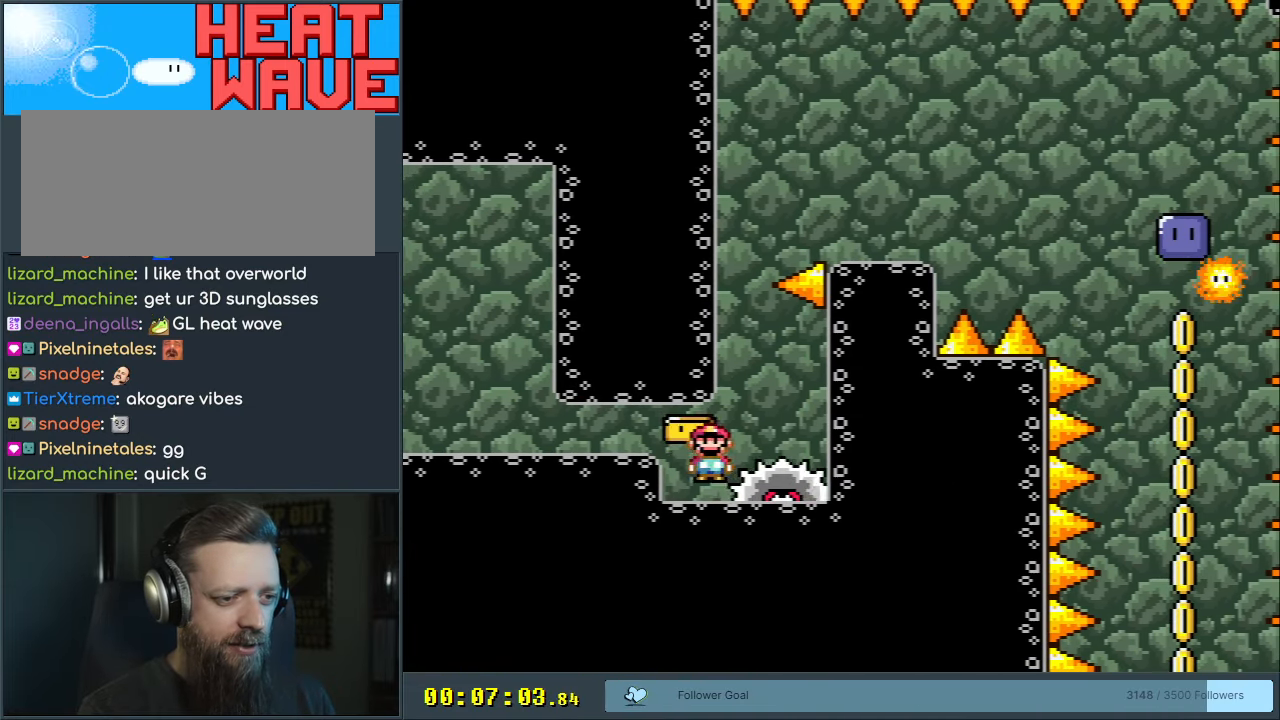
{"buttons": ["A", "X"], "events": [[100, "DPAD_RIGHT", "down"], [217, "DPAD_RIGHT", "up"], [267, "A", "up"], [317, "DPAD_LEFT", "down"], [350, "A", "down"], [367, "DPAD_LEFT", "up"]]}
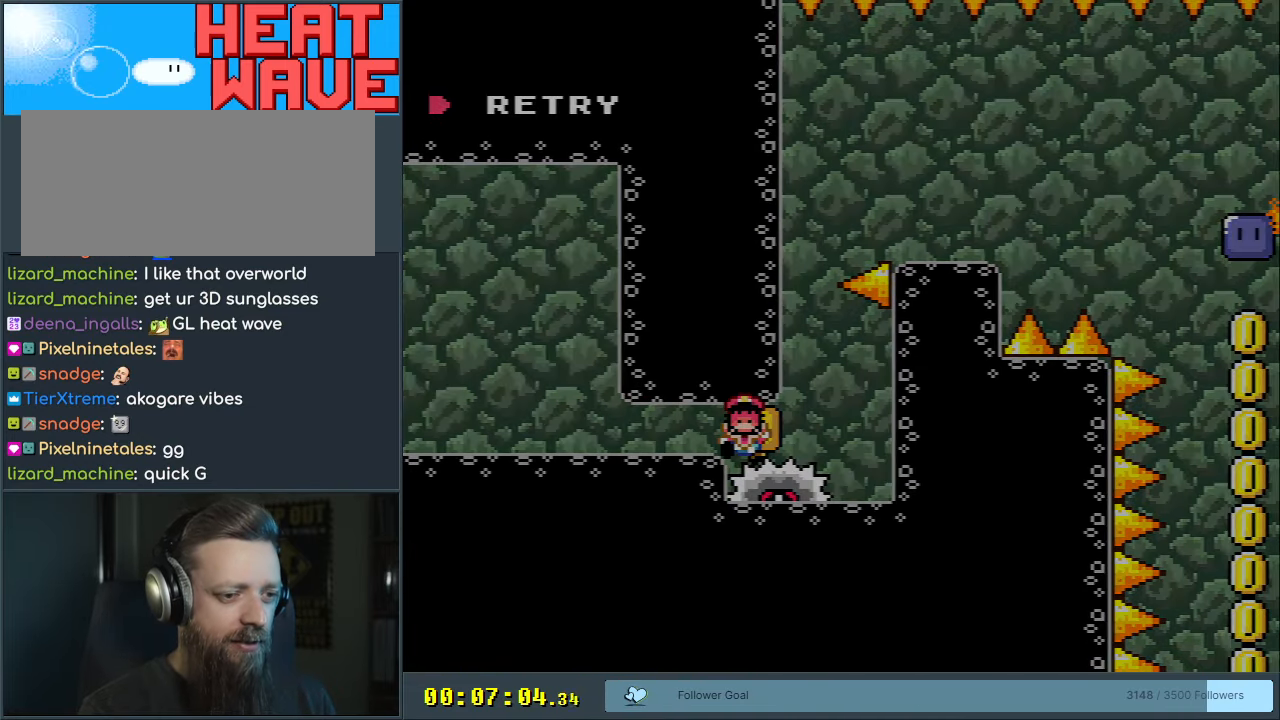
{"buttons": ["A"], "events": [[67, "A", "up"], [100, "X", "up"], [267, "A", "down"], [433, "A", "up"], [483, "A", "down"]]}
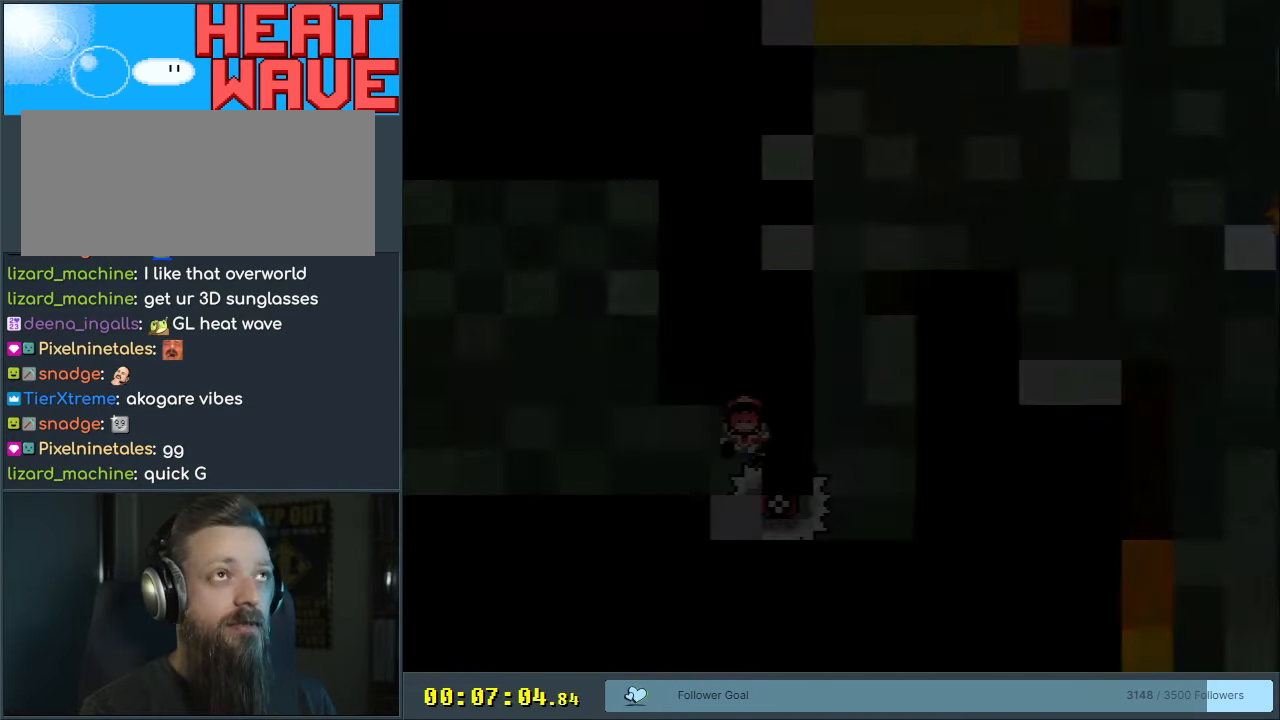
{"buttons": ["A", "X", "DPAD_RIGHT"], "events": [[100, "A", "up"], [333, "X", "down"], [450, "A", "down"], [467, "DPAD_RIGHT", "down"]]}
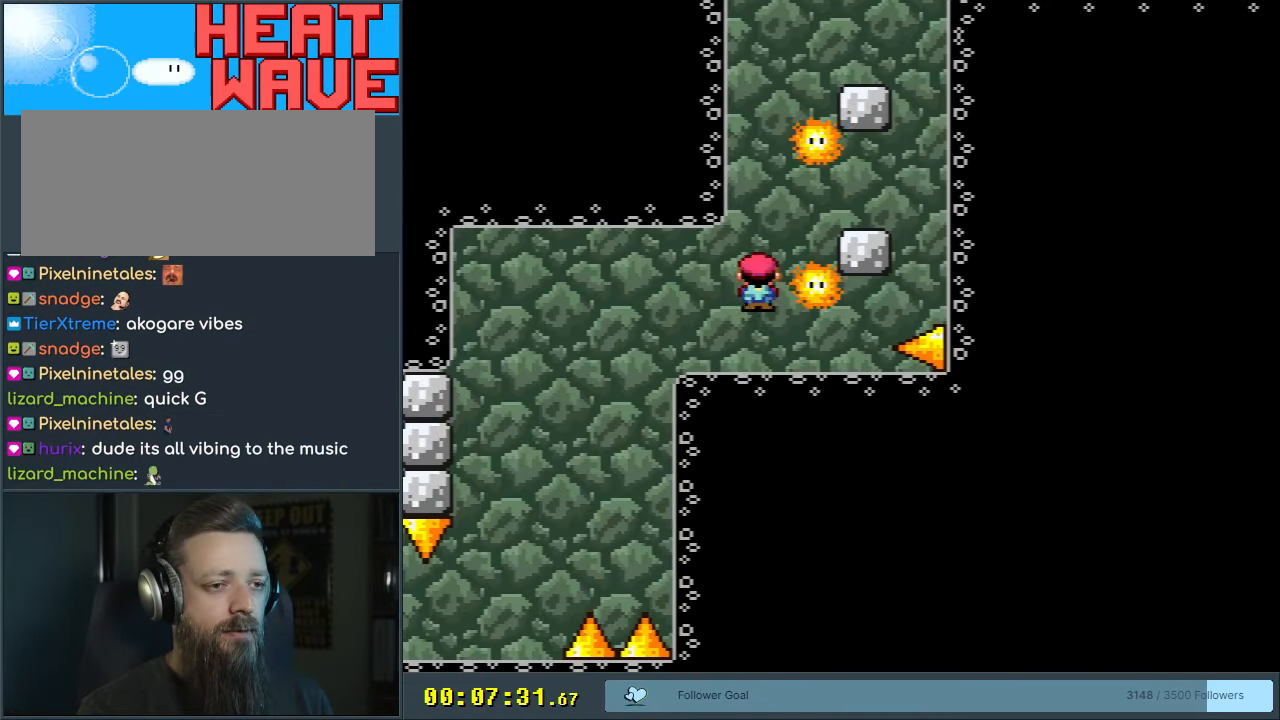
{"buttons": ["X", "DPAD_LEFT"], "events": [[250, "DPAD_RIGHT", "up"], [267, "A", "up"], [450, "DPAD_LEFT", "down"]]}
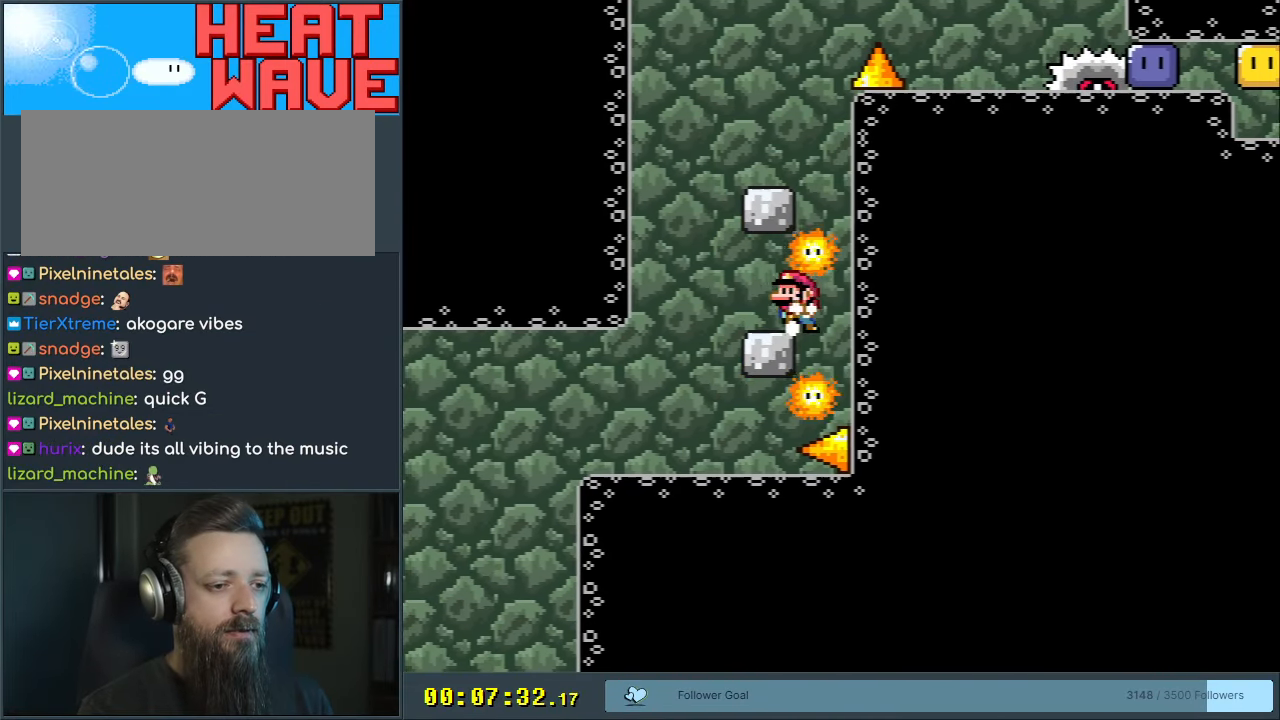
{"buttons": ["A", "X", "DPAD_RIGHT"], "events": [[300, "A", "down"], [383, "DPAD_LEFT", "up"], [500, "DPAD_RIGHT", "down"]]}
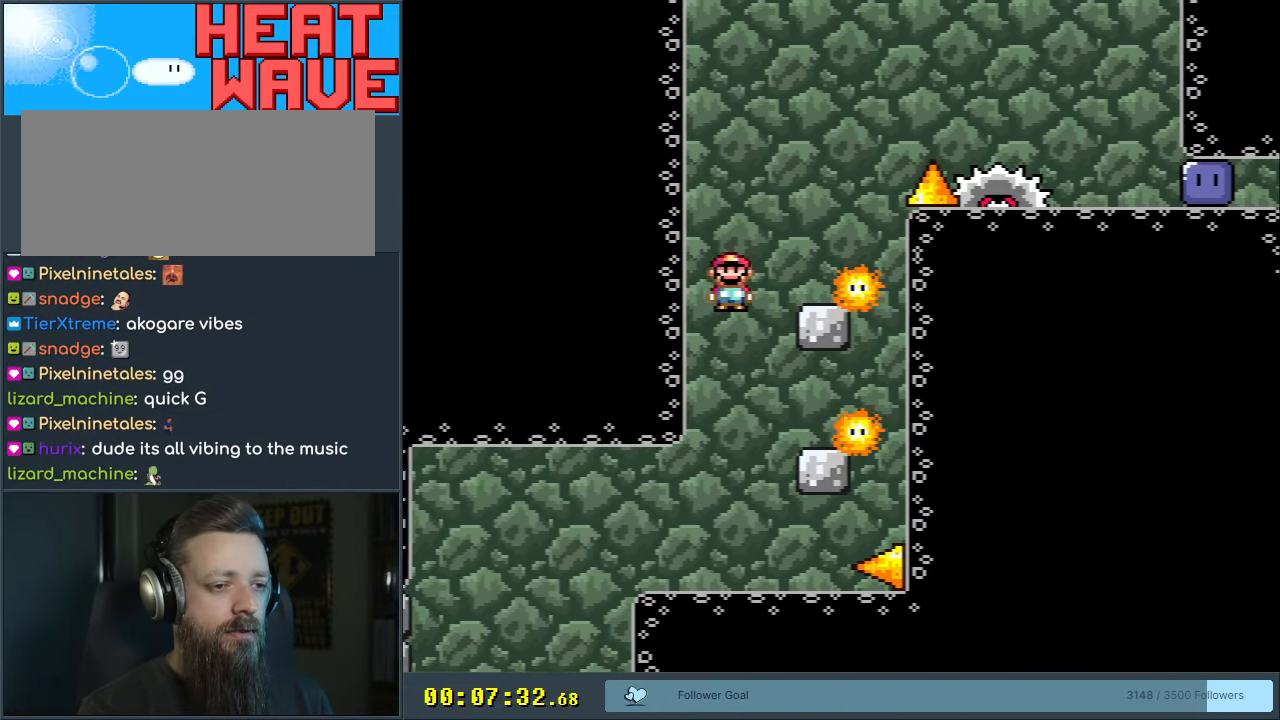
{"buttons": ["A", "X", "DPAD_RIGHT"], "events": [[200, "DPAD_RIGHT", "up"], [283, "DPAD_RIGHT", "down"]]}
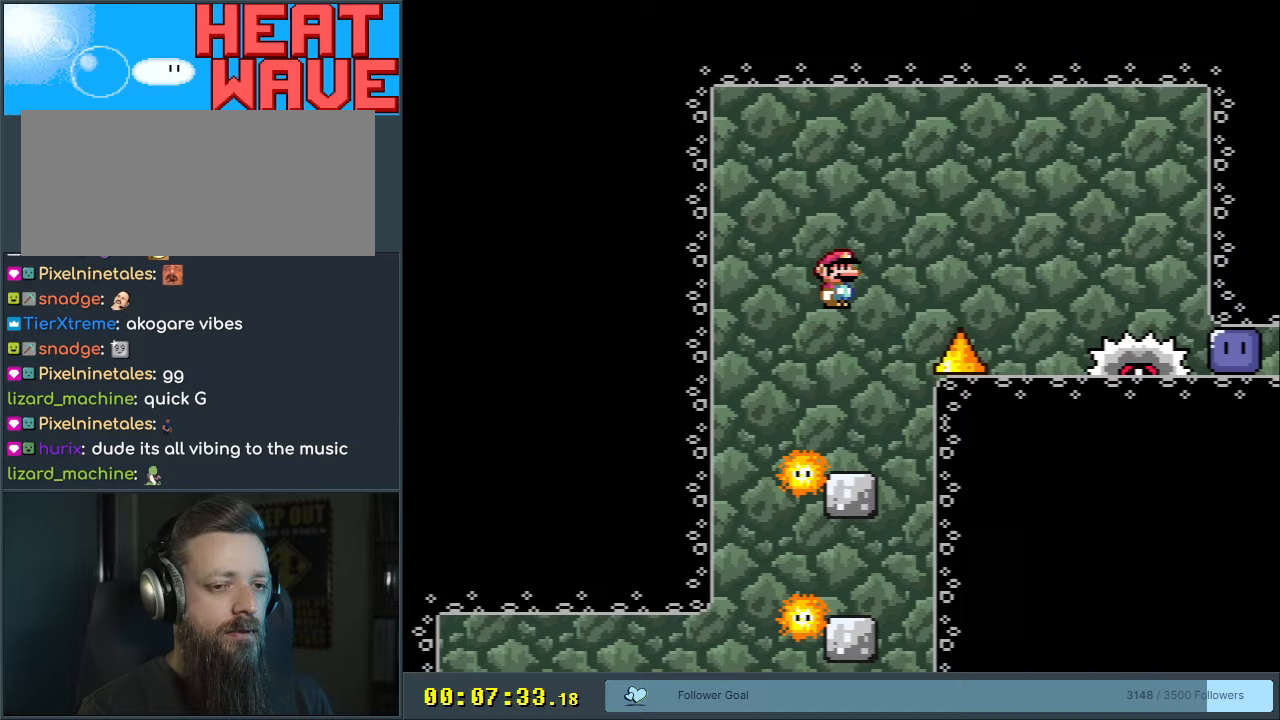
{"buttons": ["A", "X", "DPAD_RIGHT"], "events": []}
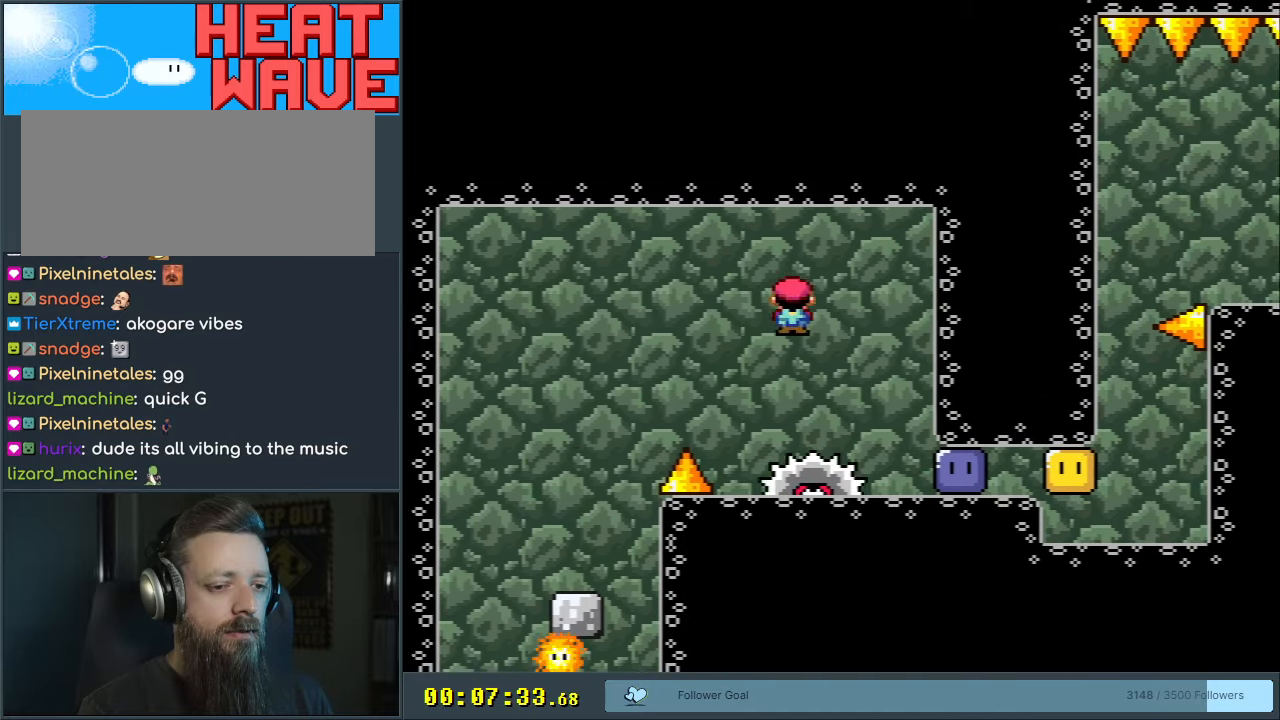
{"buttons": ["B", "Y"], "events": [[83, "A", "up"], [283, "X", "up"], [350, "DPAD_RIGHT", "up"], [433, "B", "down"], [433, "Y", "down"]]}
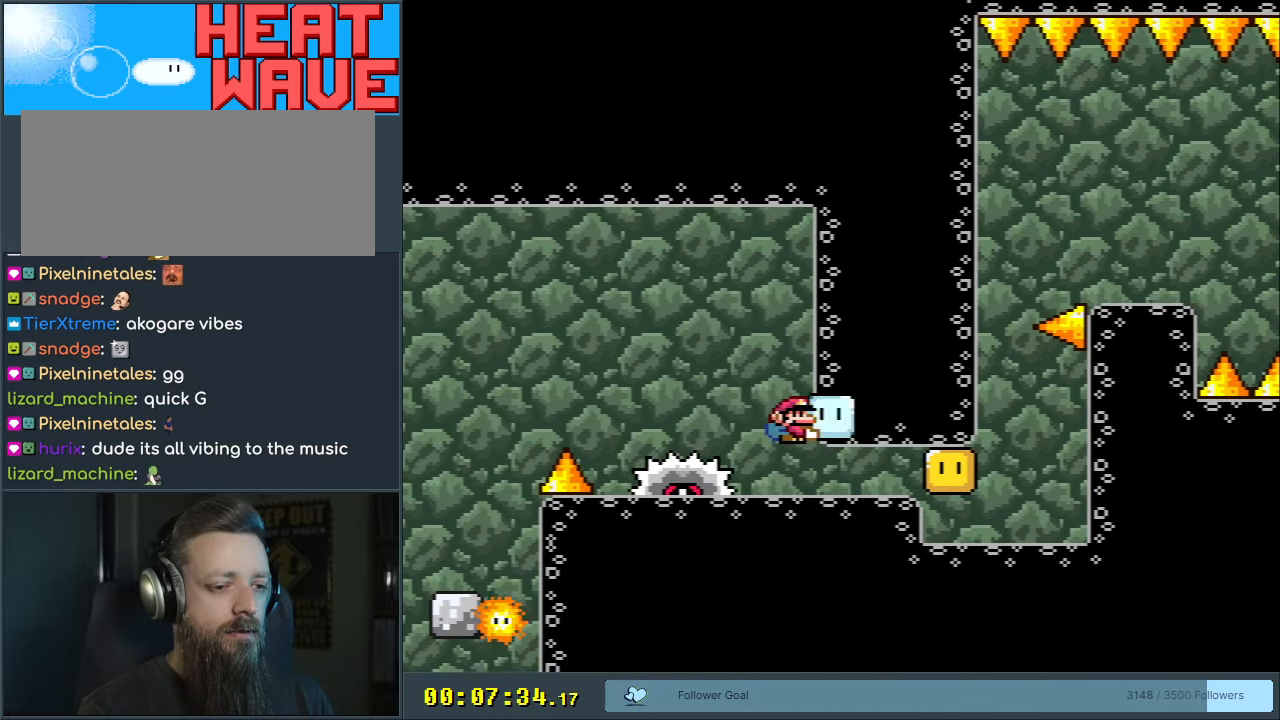
{"buttons": ["Y"], "events": [[50, "DPAD_LEFT", "down"], [250, "B", "up"], [333, "DPAD_LEFT", "up"]]}
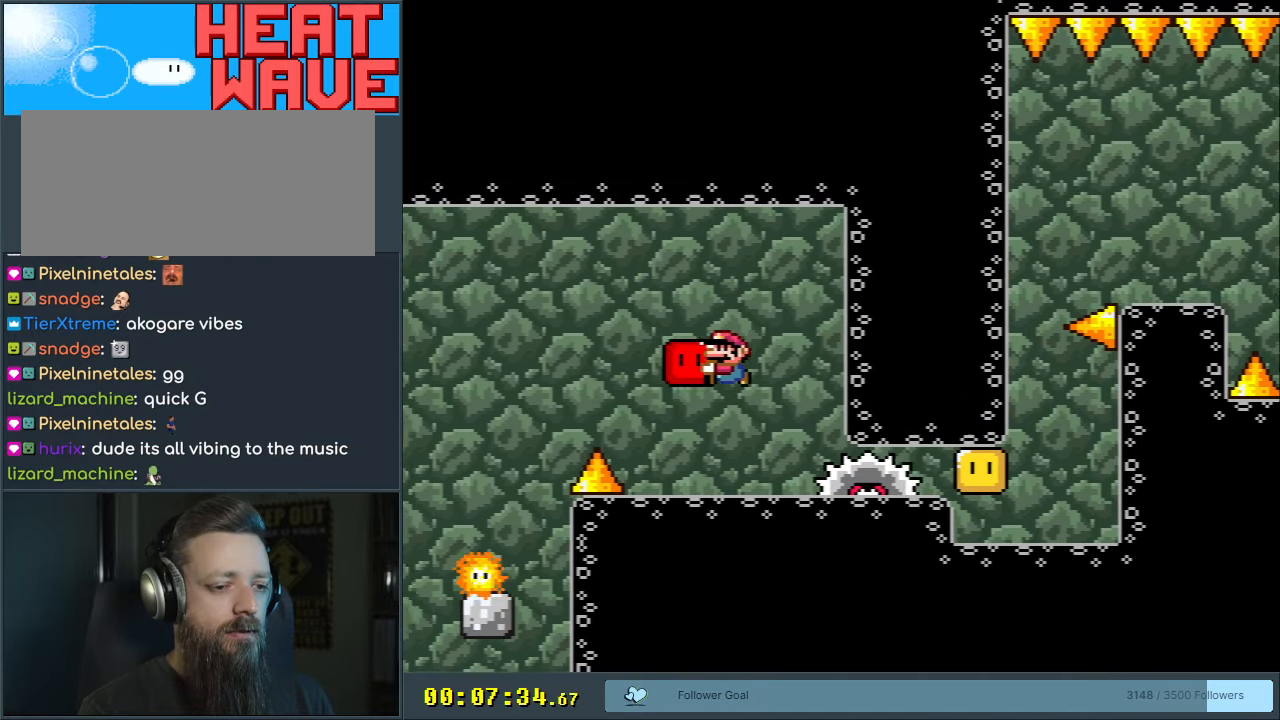
{"buttons": ["B", "Y", "DPAD_RIGHT"], "events": [[50, "DPAD_RIGHT", "down"], [117, "DPAD_RIGHT", "up"], [417, "B", "down"], [417, "DPAD_RIGHT", "down"]]}
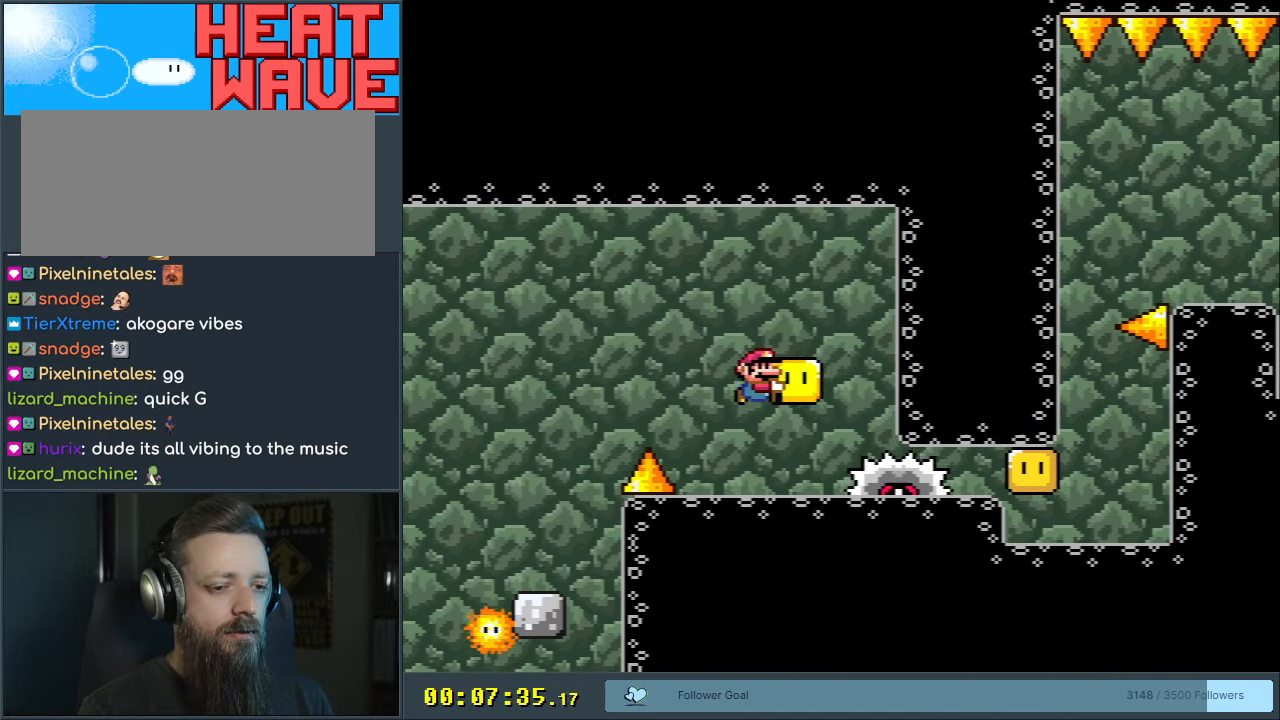
{"buttons": ["Y", "DPAD_RIGHT"], "events": [[133, "B", "up"], [133, "DPAD_RIGHT", "up"], [467, "DPAD_RIGHT", "down"]]}
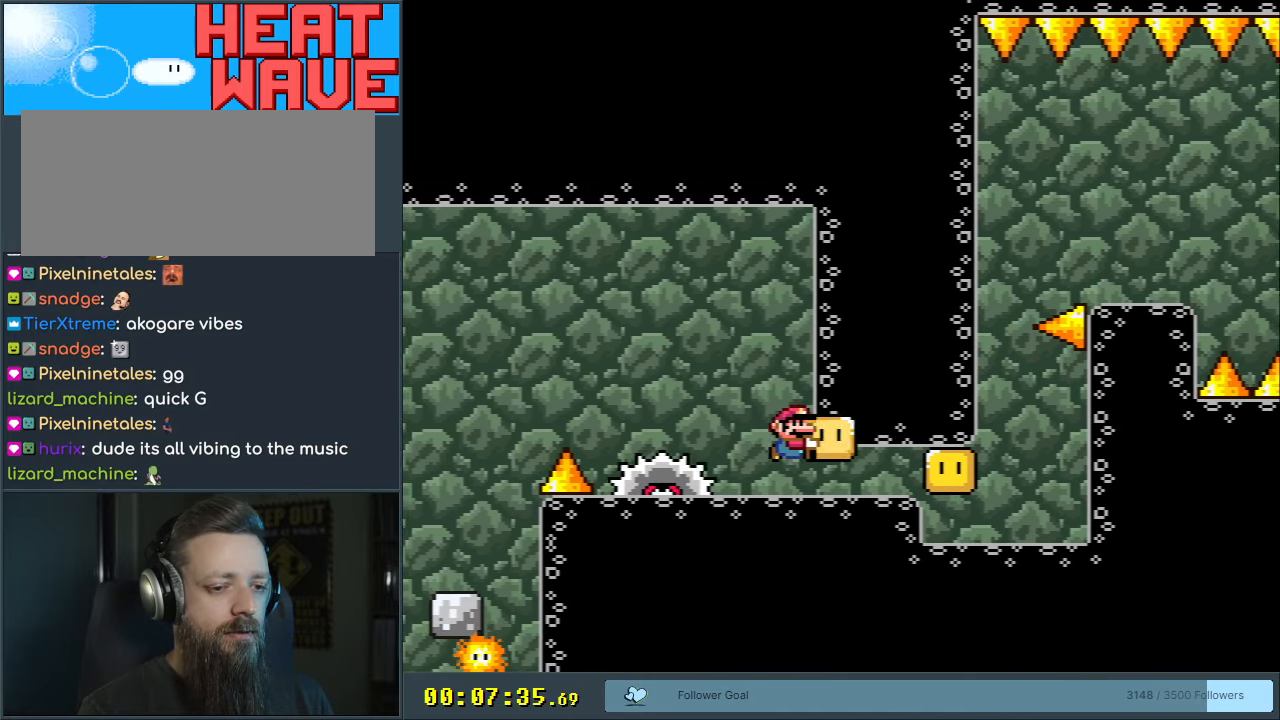
{"buttons": ["Y", "DPAD_RIGHT"], "events": [[183, "Y", "up"], [250, "Y", "down"]]}
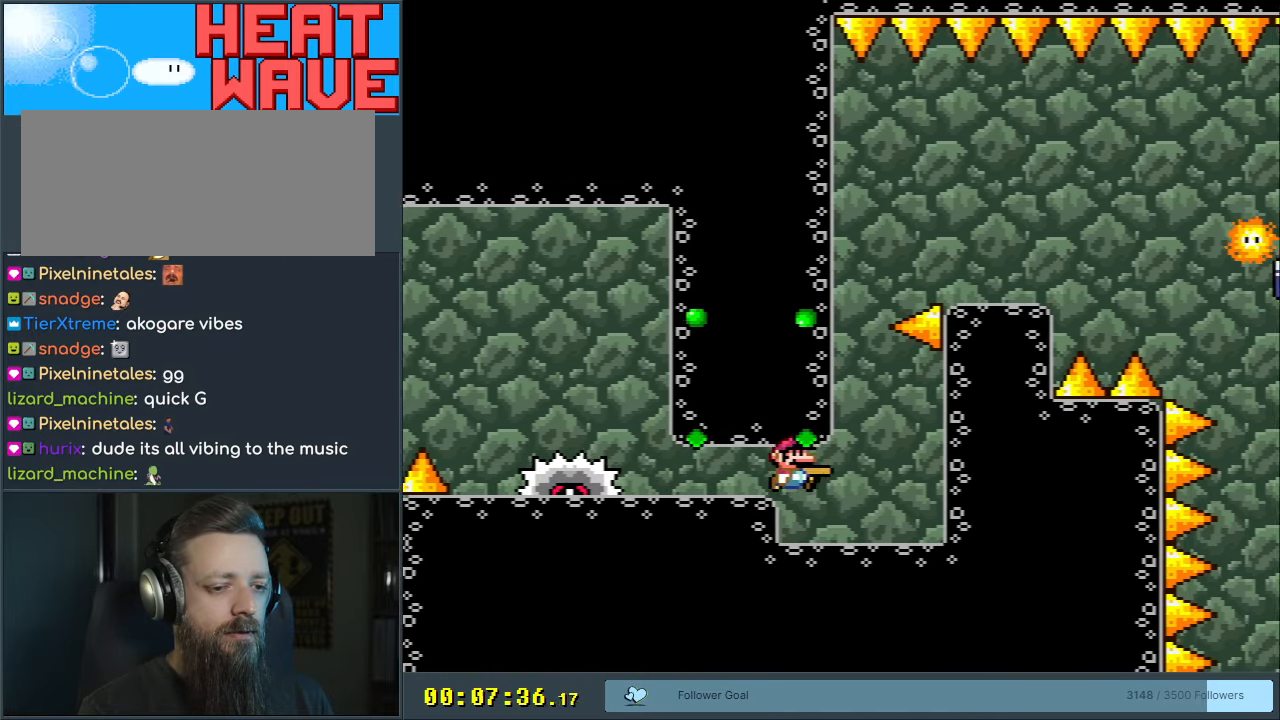
{"buttons": ["X"], "events": [[83, "X", "down"], [83, "Y", "up"], [117, "DPAD_RIGHT", "up"]]}